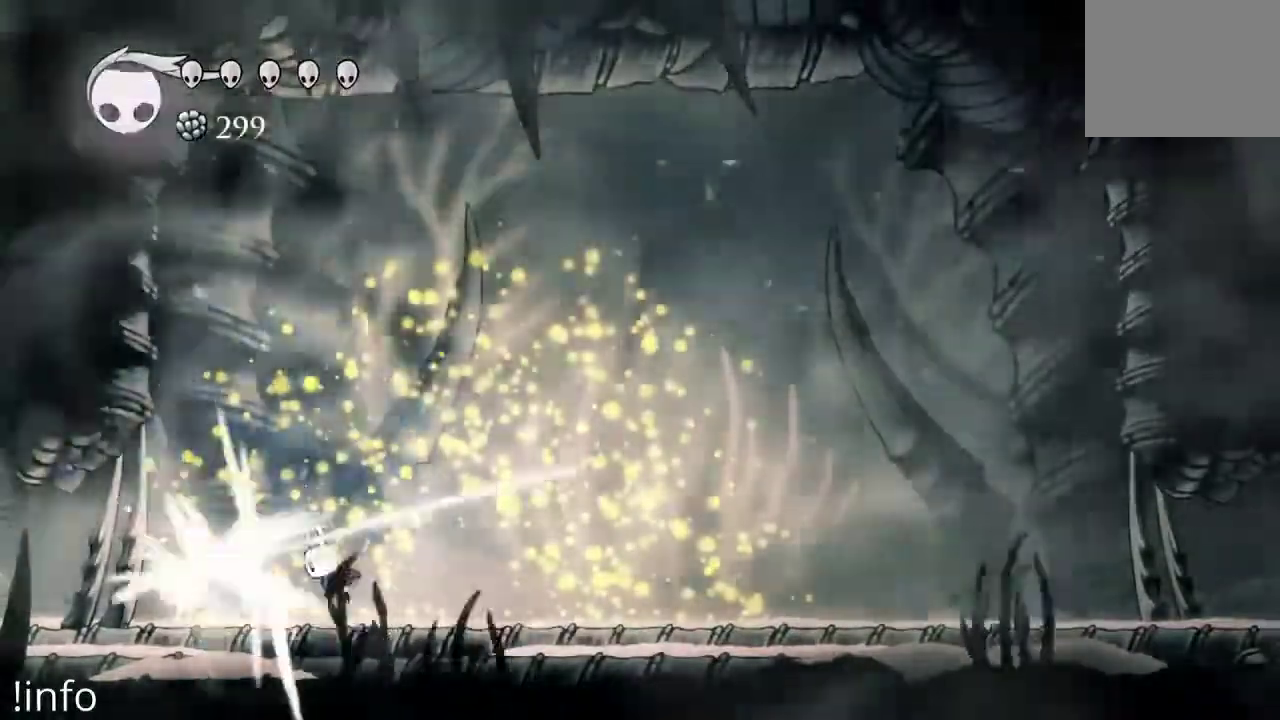
Gameplay with a controller (Xbox layout); each line is a JSON object with the inputs held at the frame after it (dt_ms = milliseconds from this image to that frame). "events" lists button and stick changes between this image and that frame as [ms after this image, input, new state], when the widget could be followed in between.
{"dt_ms": 500, "buttons": ["R2", "DPAD_RIGHT"], "left_stick": "center", "right_stick": "center"}
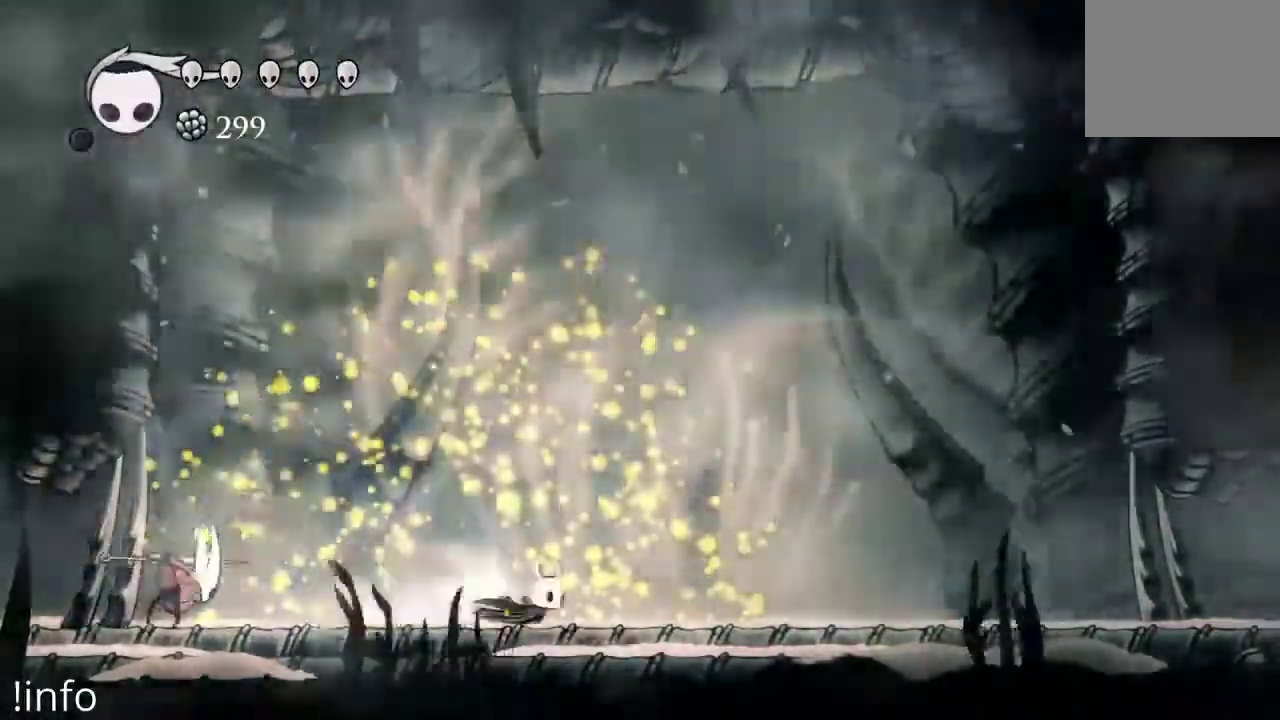
{"dt_ms": 500, "buttons": ["A", "DPAD_LEFT"], "left_stick": "center", "right_stick": "center", "events": [[100, "R2", "up"], [267, "A", "down"], [367, "DPAD_RIGHT", "up"], [467, "DPAD_LEFT", "down"]]}
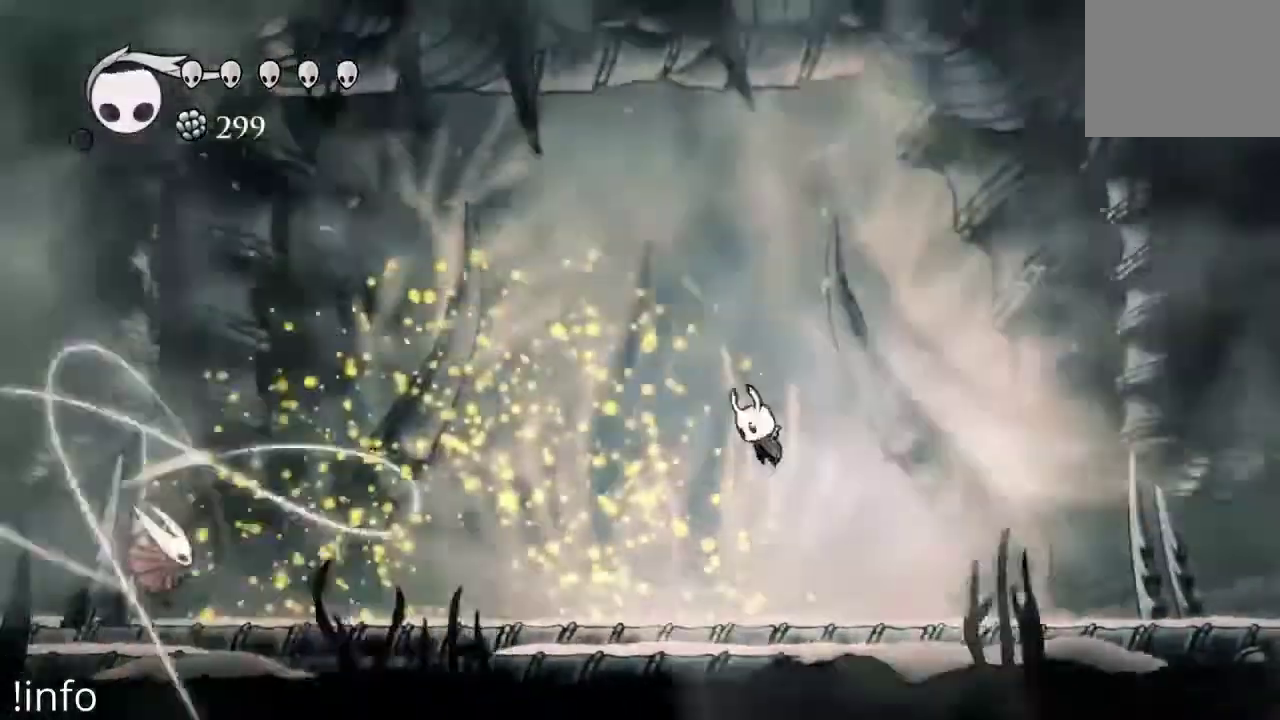
{"dt_ms": 500, "buttons": ["DPAD_LEFT"], "left_stick": "center", "right_stick": "center", "events": [[33, "A", "up"], [33, "DPAD_LEFT", "up"], [67, "DPAD_RIGHT", "down"], [333, "DPAD_RIGHT", "up"], [367, "DPAD_LEFT", "down"]]}
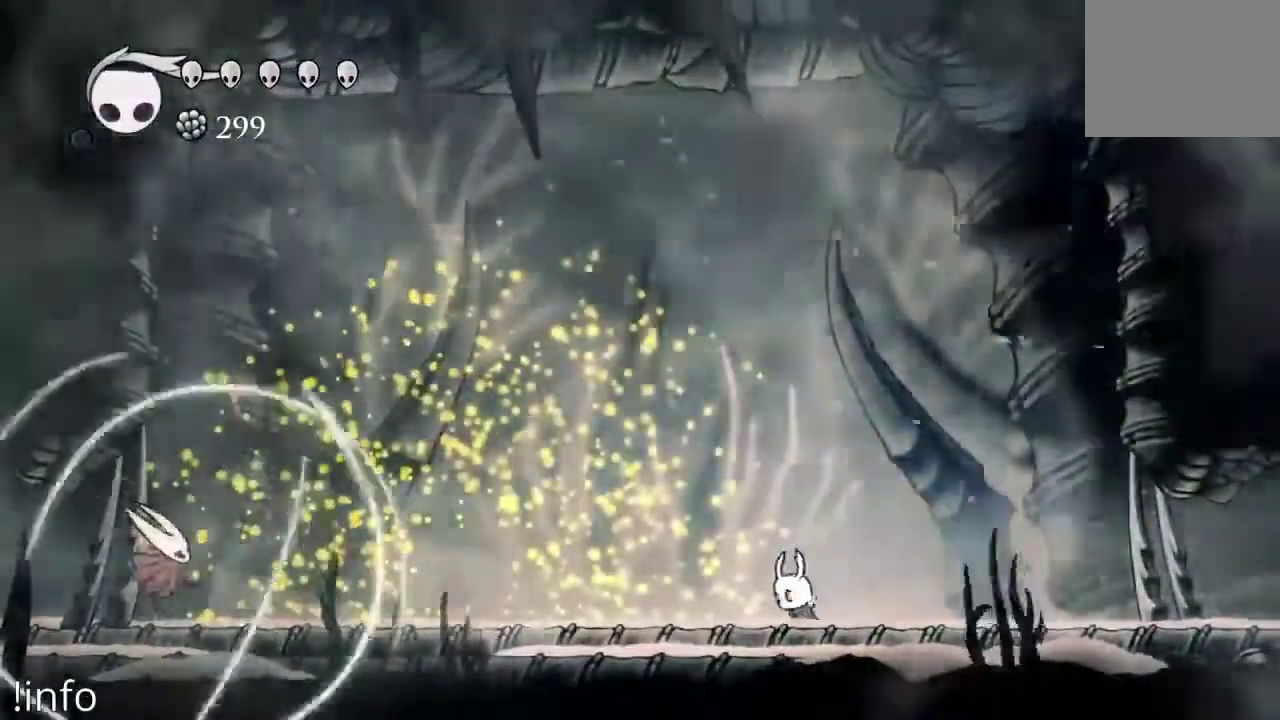
{"dt_ms": 1000, "buttons": ["DPAD_RIGHT"], "left_stick": "center", "right_stick": "center"}
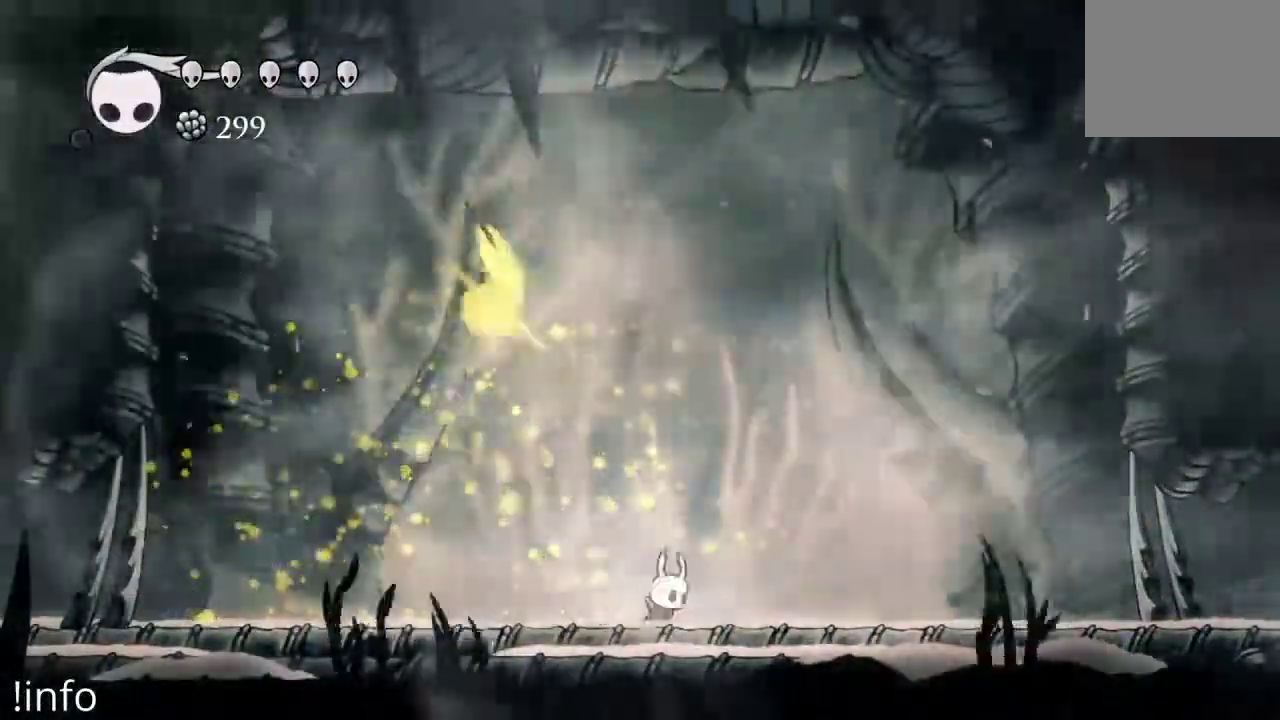
{"dt_ms": 500, "buttons": ["DPAD_RIGHT"], "left_stick": "center", "right_stick": "center"}
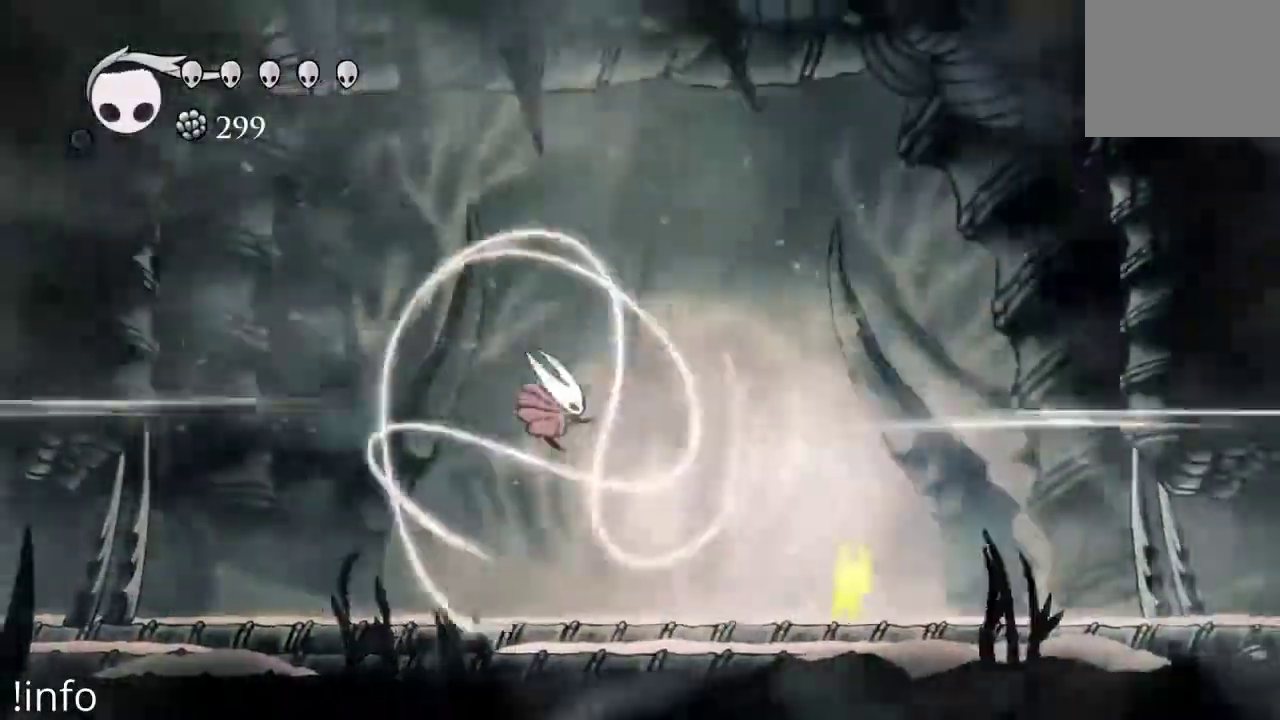
{"dt_ms": 500, "buttons": [], "left_stick": "center", "right_stick": "center", "events": [[300, "DPAD_RIGHT", "up"]]}
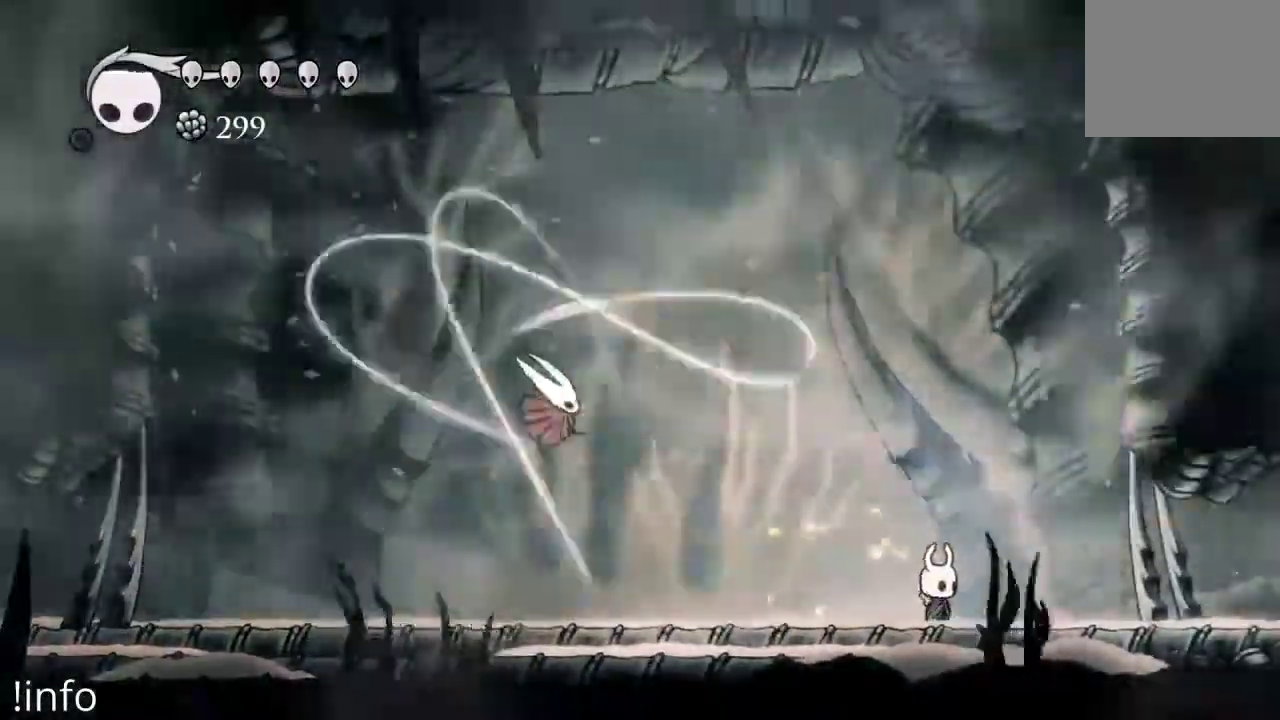
{"dt_ms": 500, "buttons": ["DPAD_LEFT"], "left_stick": "center", "right_stick": "center"}
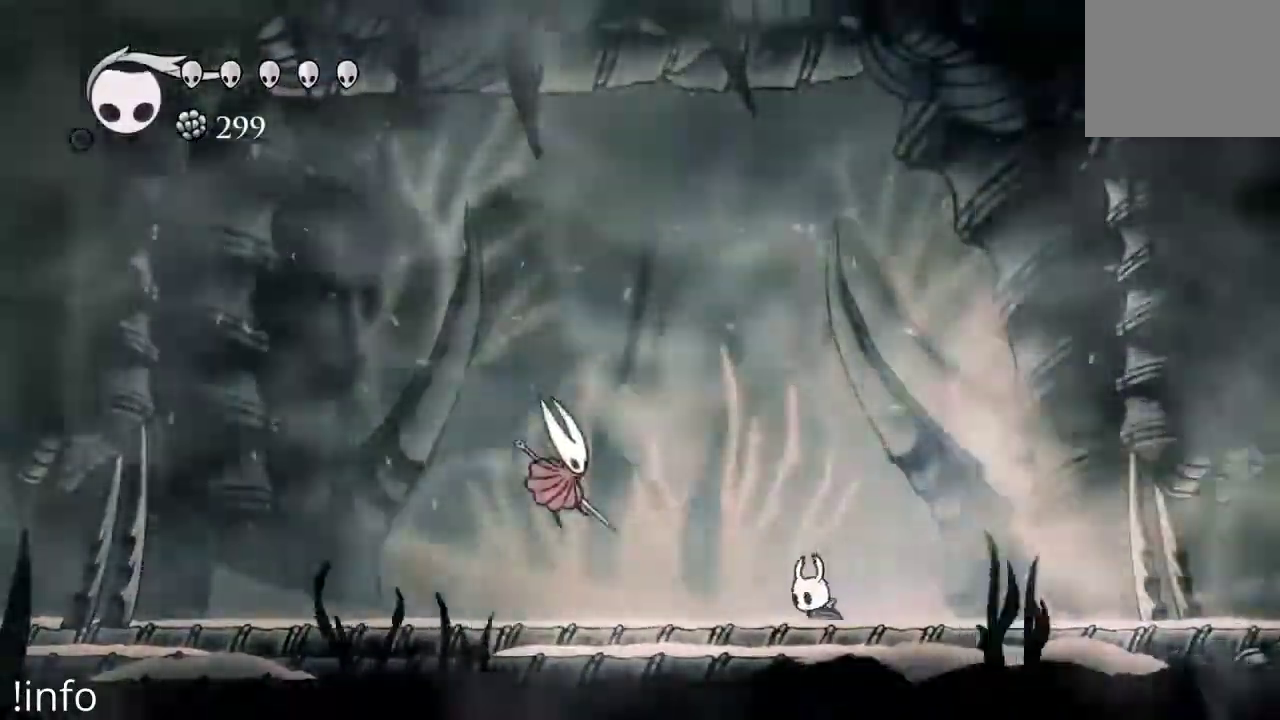
{"dt_ms": 500, "buttons": [], "left_stick": "center", "right_stick": "center", "events": [[67, "DPAD_LEFT", "up"], [200, "DPAD_RIGHT", "down"], [300, "DPAD_RIGHT", "up"], [400, "DPAD_LEFT", "down"], [500, "DPAD_LEFT", "up"]]}